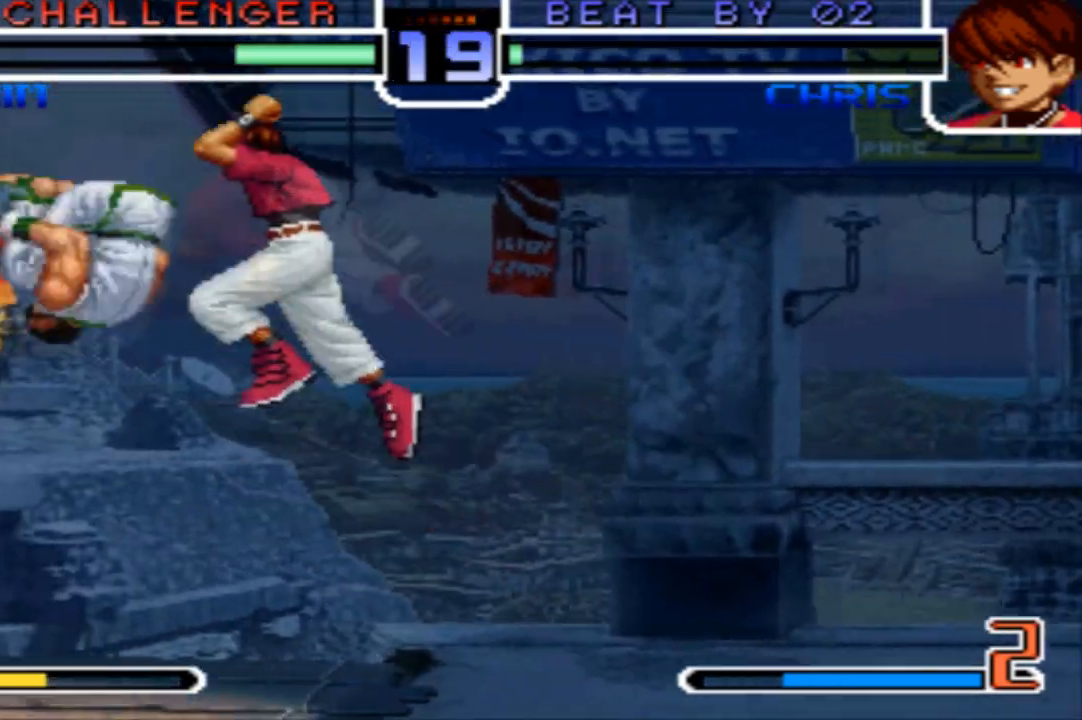
Gameplay with a controller (arcade stick); each line is a JSON object with the inputs held at the frame after it. "events" lists button and stick changes between this image and that frame as [ms after this image, input, new state], when the widget could be followed in between. Not read: L3 R3.
{"buttons": [], "left_stick": "left", "events": [[234, "left_stick", "left"]]}
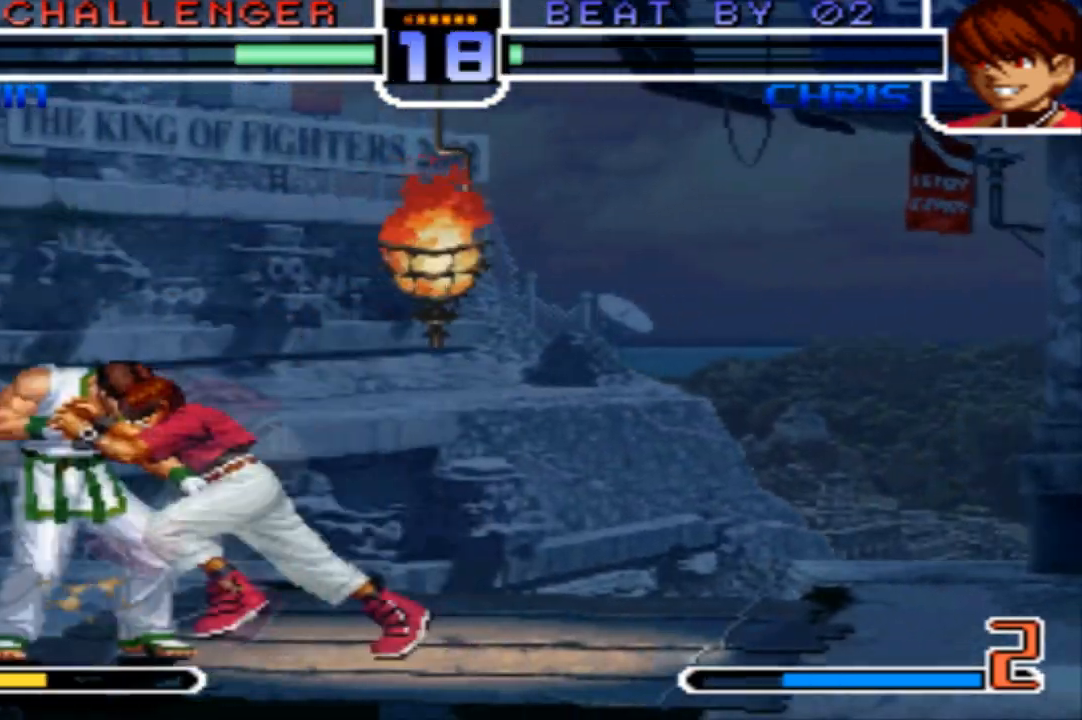
{"buttons": [], "left_stick": "down-left", "events": [[66, "left_stick", "down-left"]]}
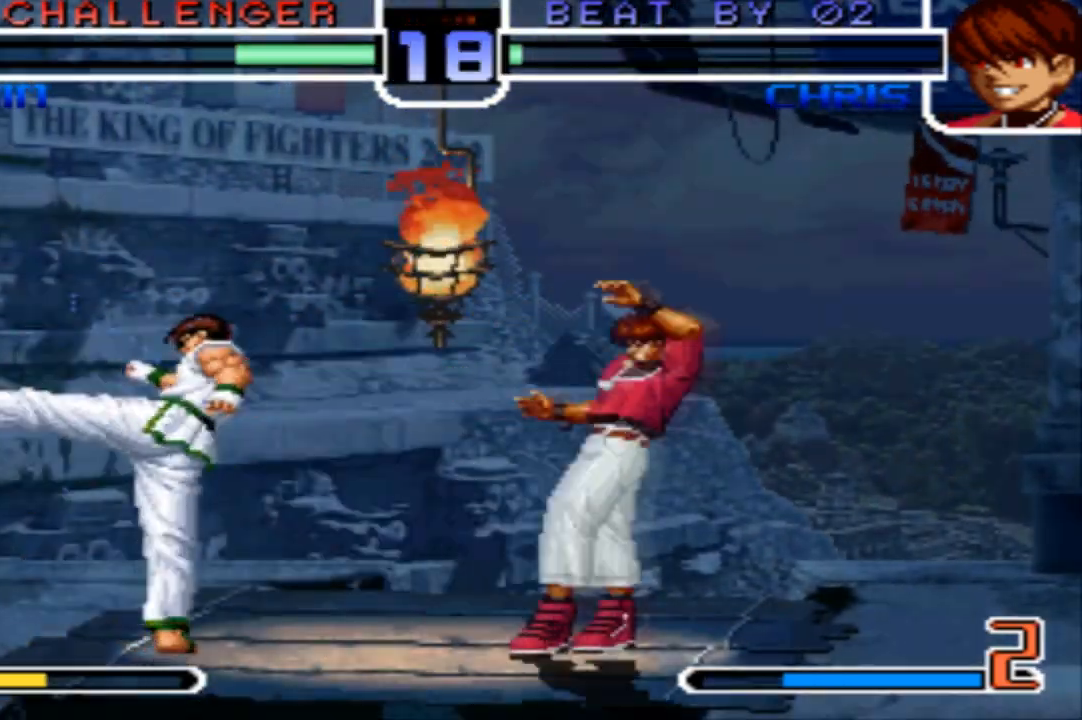
{"buttons": [], "left_stick": "down-left", "events": [[267, "TRIANGLE", "down"], [334, "TRIANGLE", "up"]]}
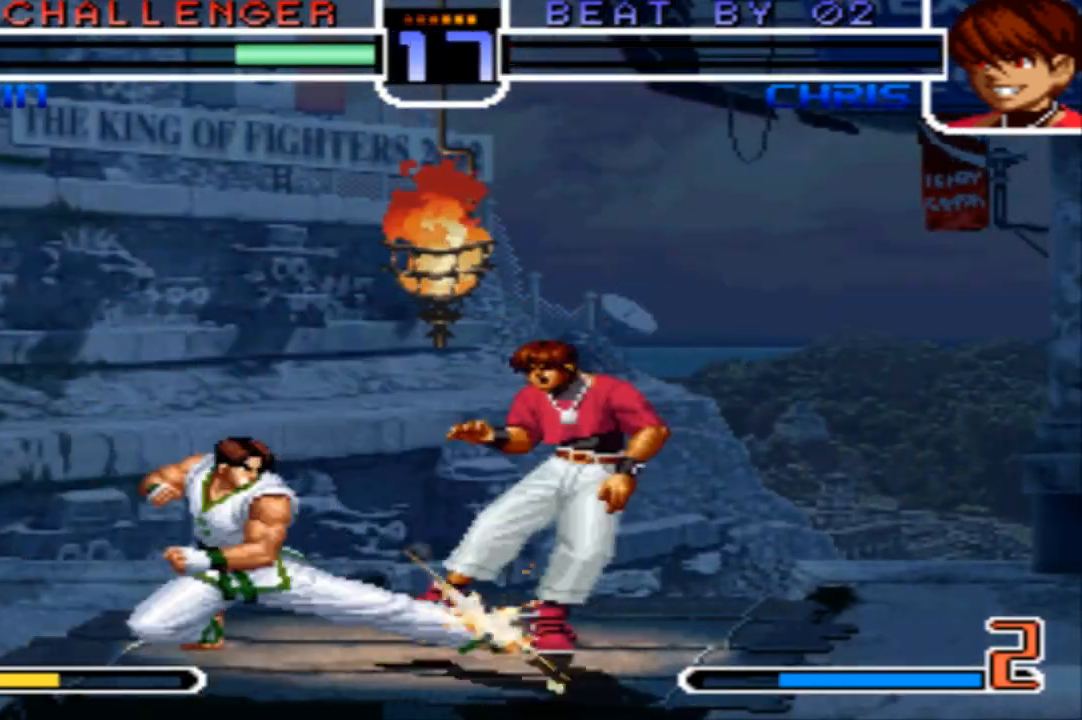
{"buttons": [], "left_stick": "down-left", "events": [[100, "CROSS", "down"], [166, "CROSS", "up"]]}
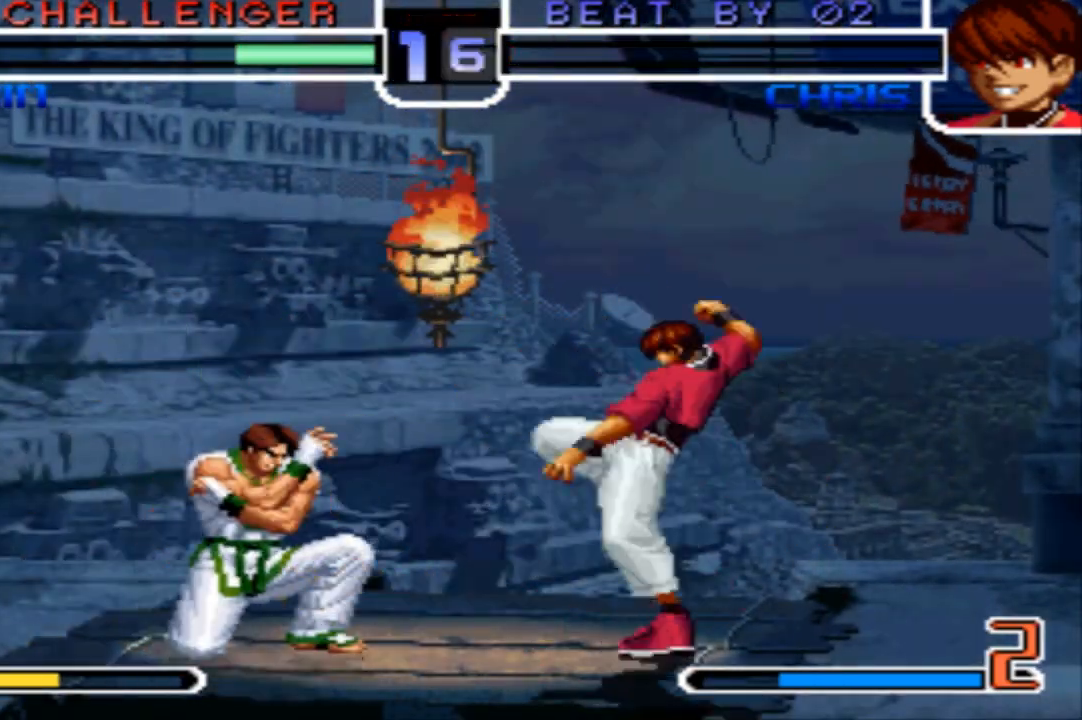
{"buttons": ["SQUARE"], "left_stick": "center", "events": [[200, "left_stick", "right"], [300, "left_stick", "center"], [467, "SQUARE", "down"]]}
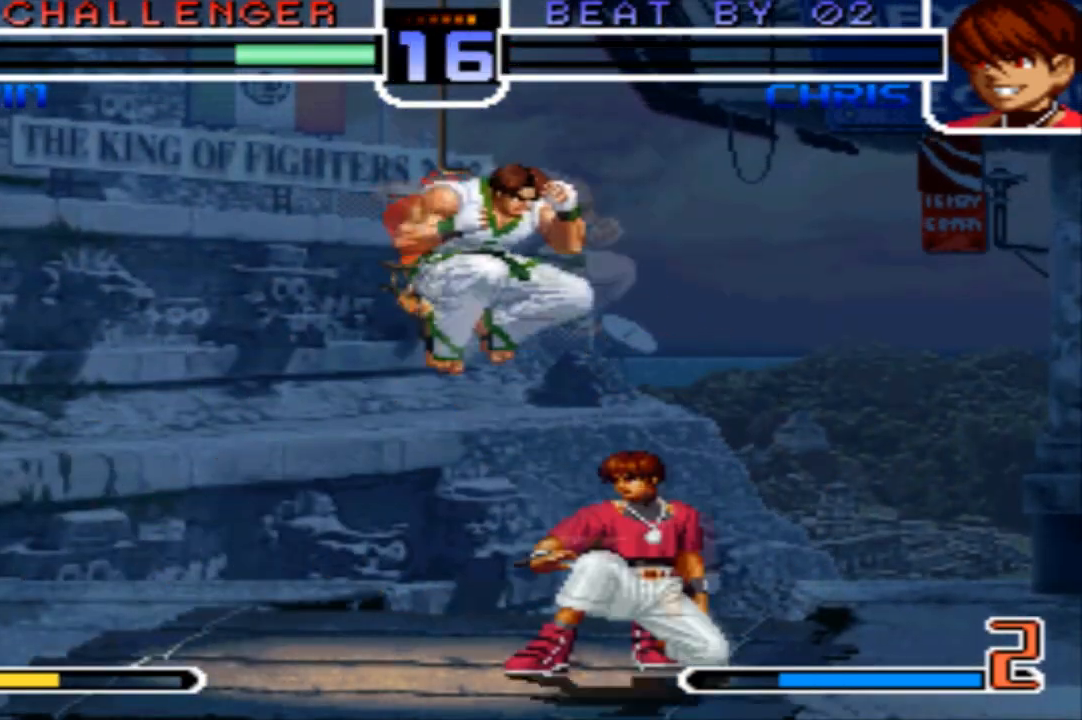
{"buttons": [], "left_stick": "left", "events": [[33, "SQUARE", "up"], [133, "left_stick", "left"]]}
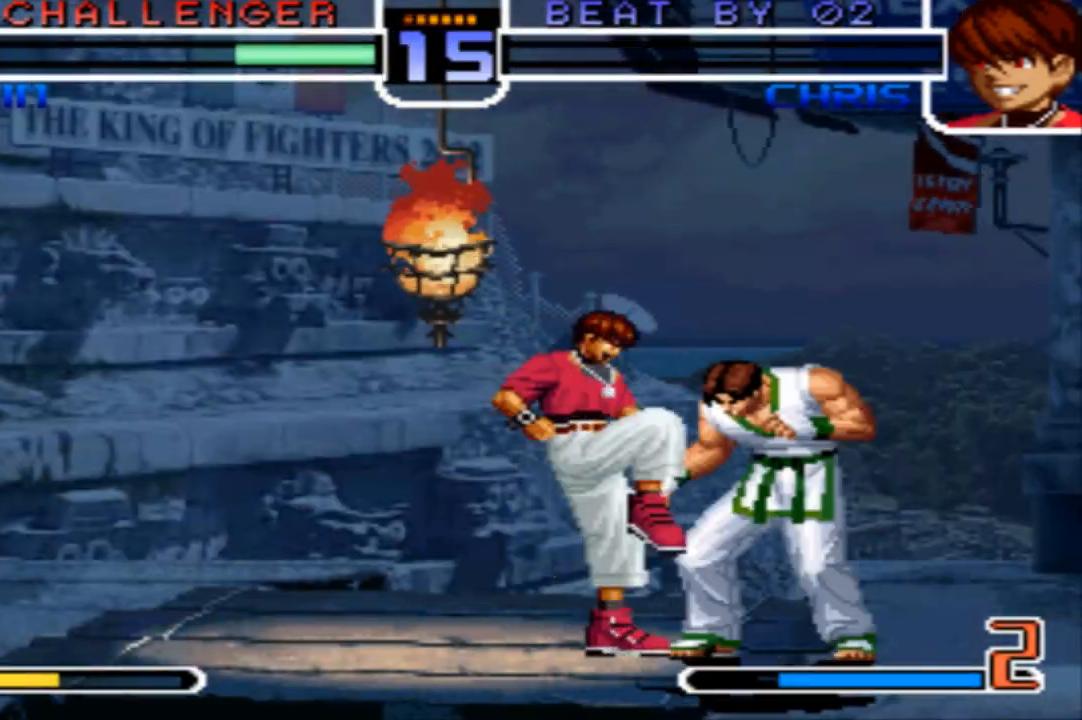
{"buttons": [], "left_stick": "center", "events": [[100, "R1", "down"], [167, "R1", "up"], [367, "left_stick", "center"]]}
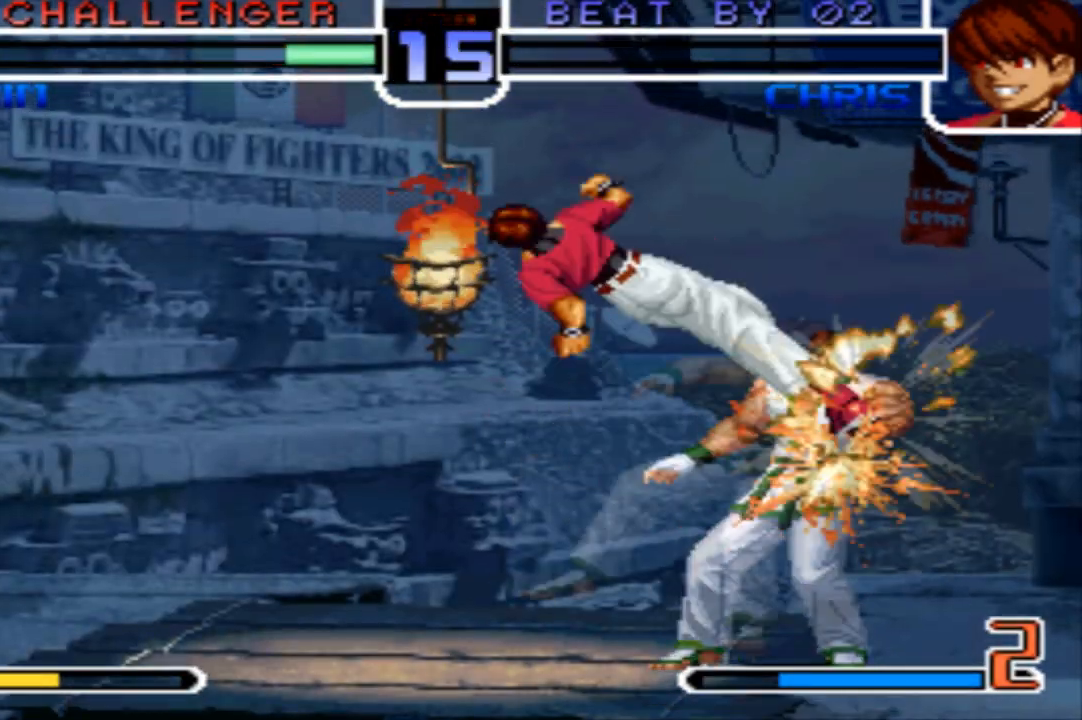
{"buttons": [], "left_stick": "center", "events": []}
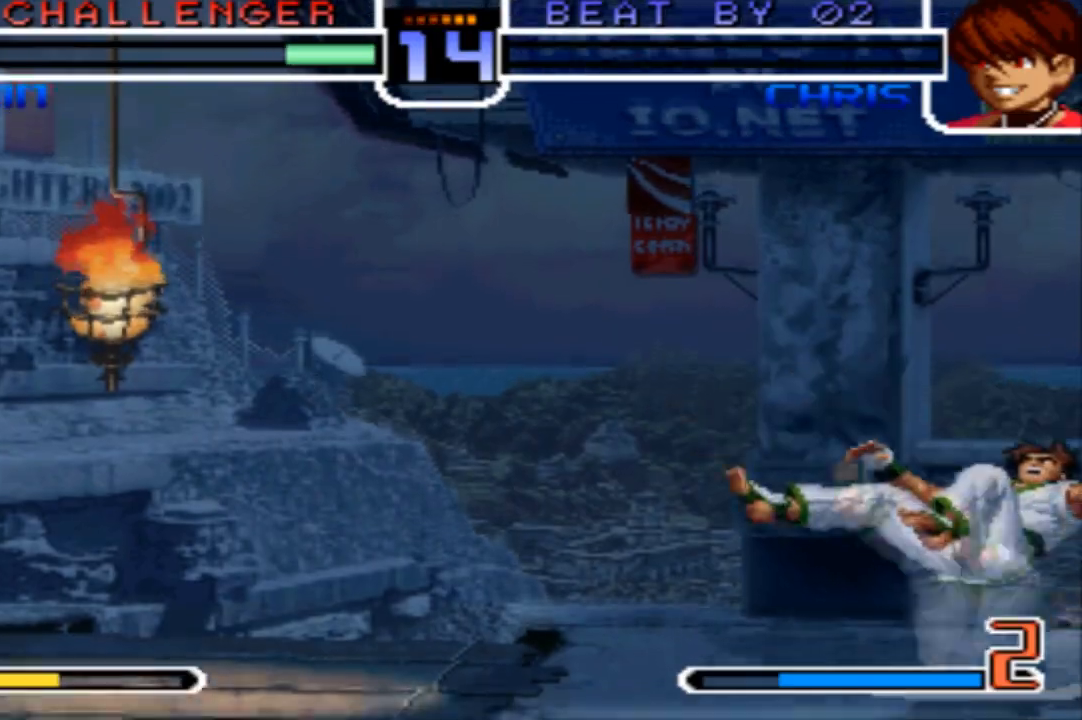
{"buttons": [], "left_stick": "center", "events": [[267, "left_stick", "left"], [334, "left_stick", "center"]]}
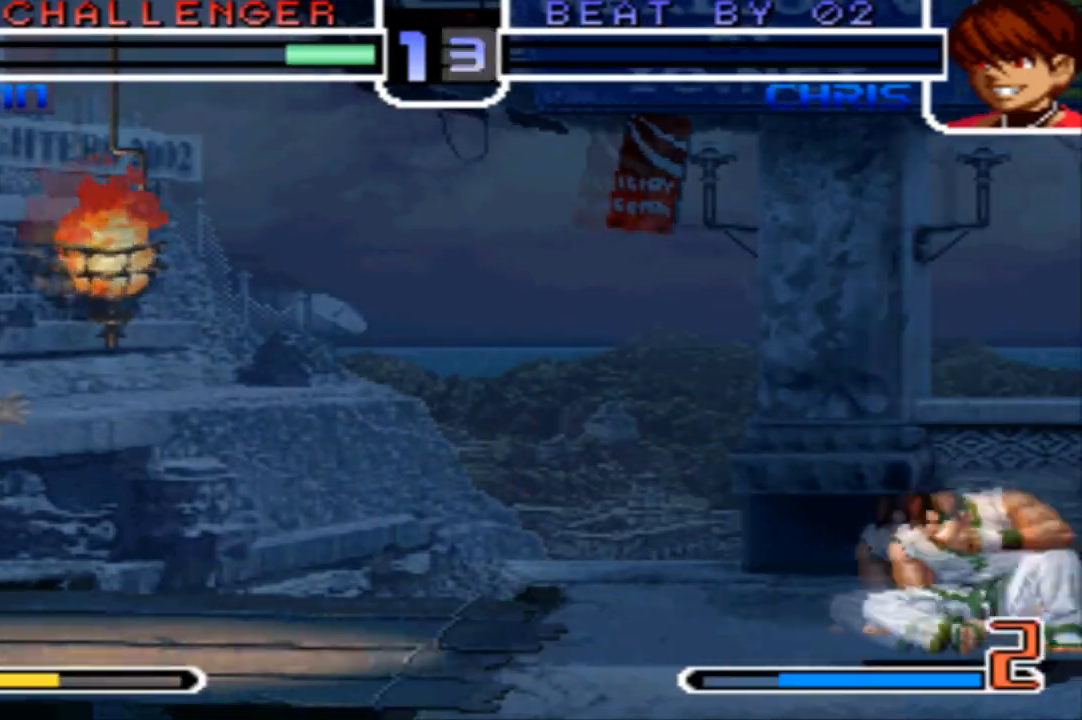
{"buttons": [], "left_stick": "center", "events": [[233, "left_stick", "down-right"], [400, "left_stick", "center"]]}
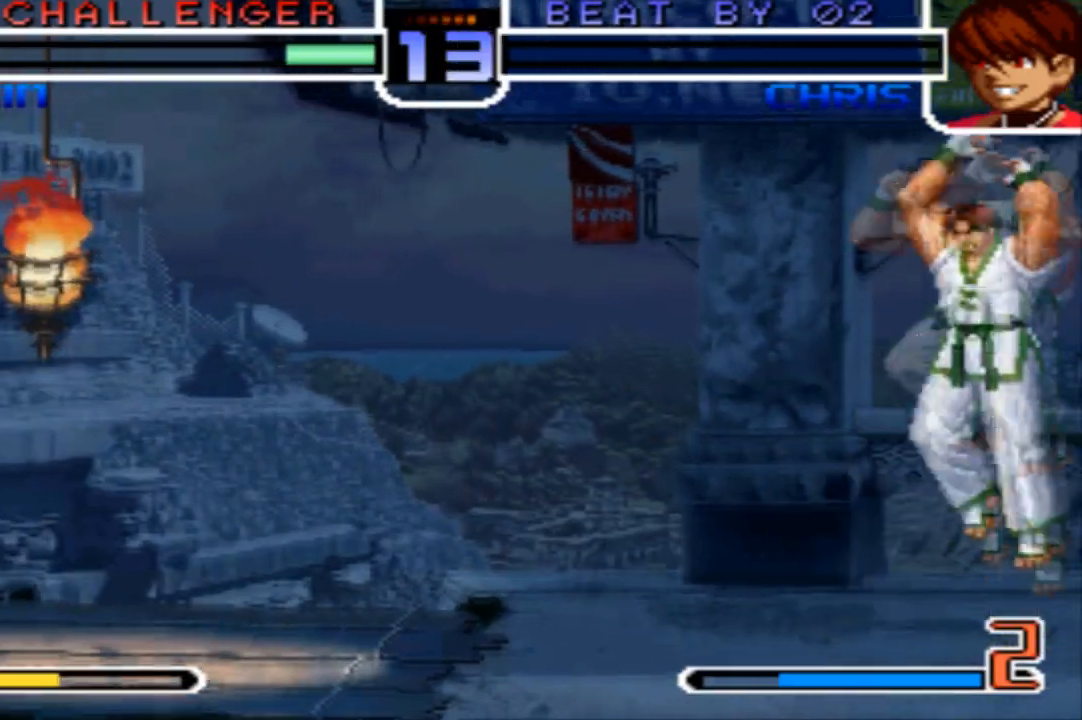
{"buttons": [], "left_stick": "left", "events": [[100, "TRIANGLE", "down"], [200, "TRIANGLE", "up"], [434, "left_stick", "left"]]}
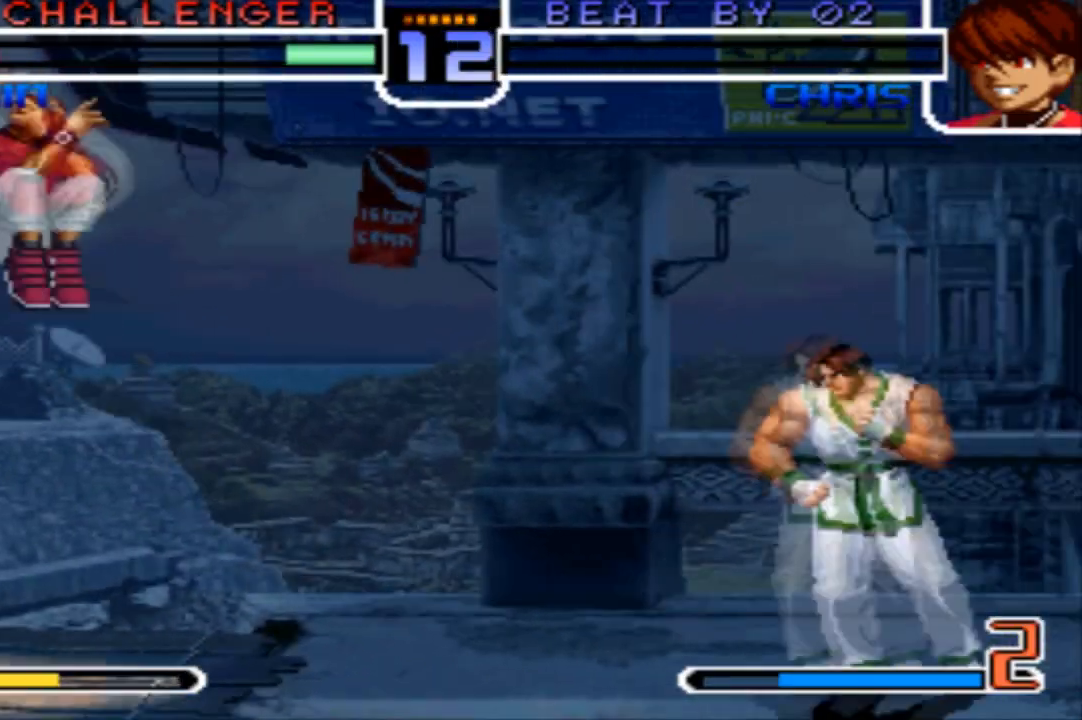
{"buttons": ["SQUARE"], "left_stick": "center", "events": [[66, "left_stick", "center"], [133, "left_stick", "right"], [300, "left_stick", "center"], [500, "SQUARE", "down"]]}
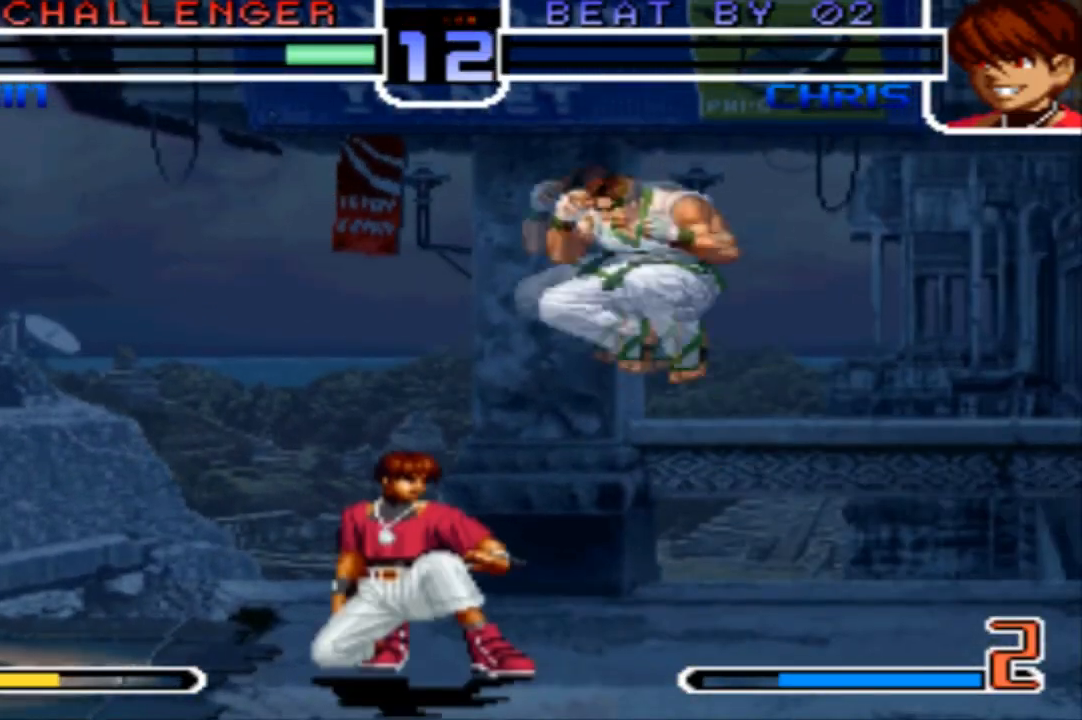
{"buttons": [], "left_stick": "center", "events": [[100, "SQUARE", "up"], [200, "left_stick", "left"], [501, "left_stick", "center"]]}
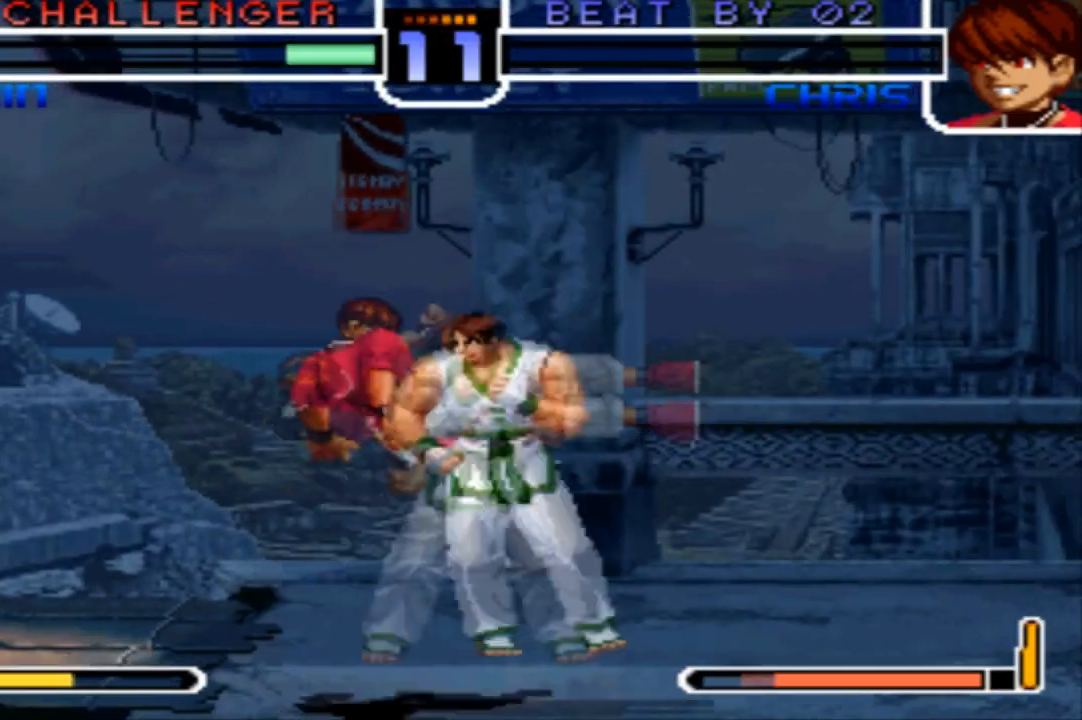
{"buttons": [], "left_stick": "down-right", "events": [[33, "left_stick", "left"], [66, "left_stick", "down-right"]]}
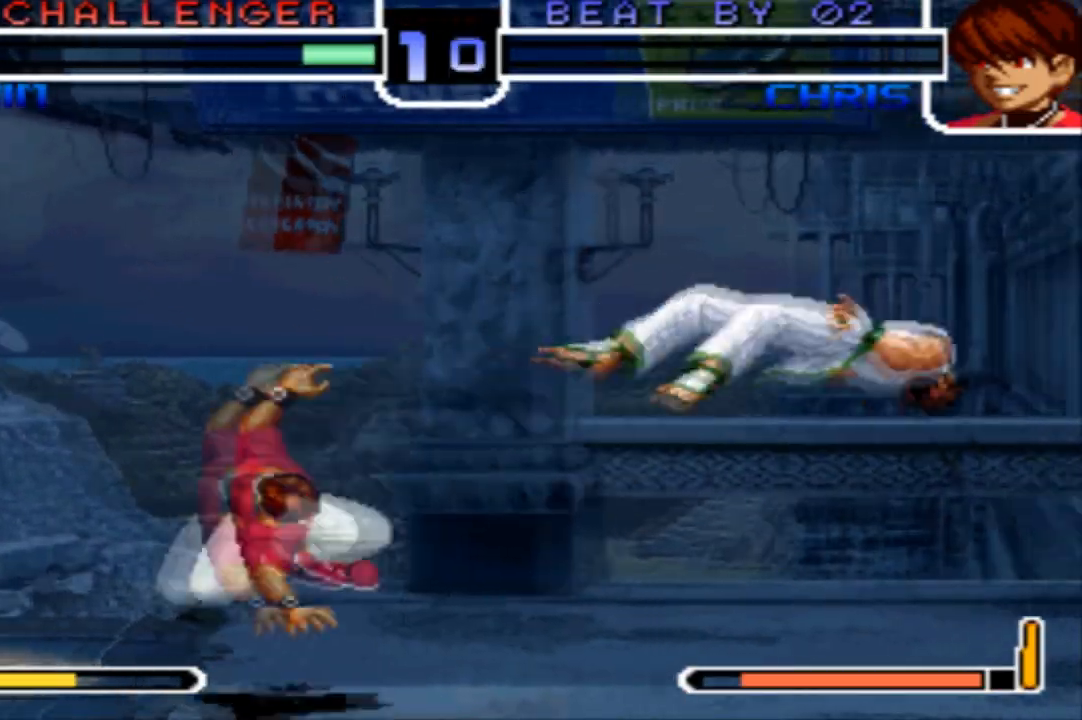
{"buttons": [], "left_stick": "down-right", "events": [[167, "SQUARE", "down"], [234, "SQUARE", "up"]]}
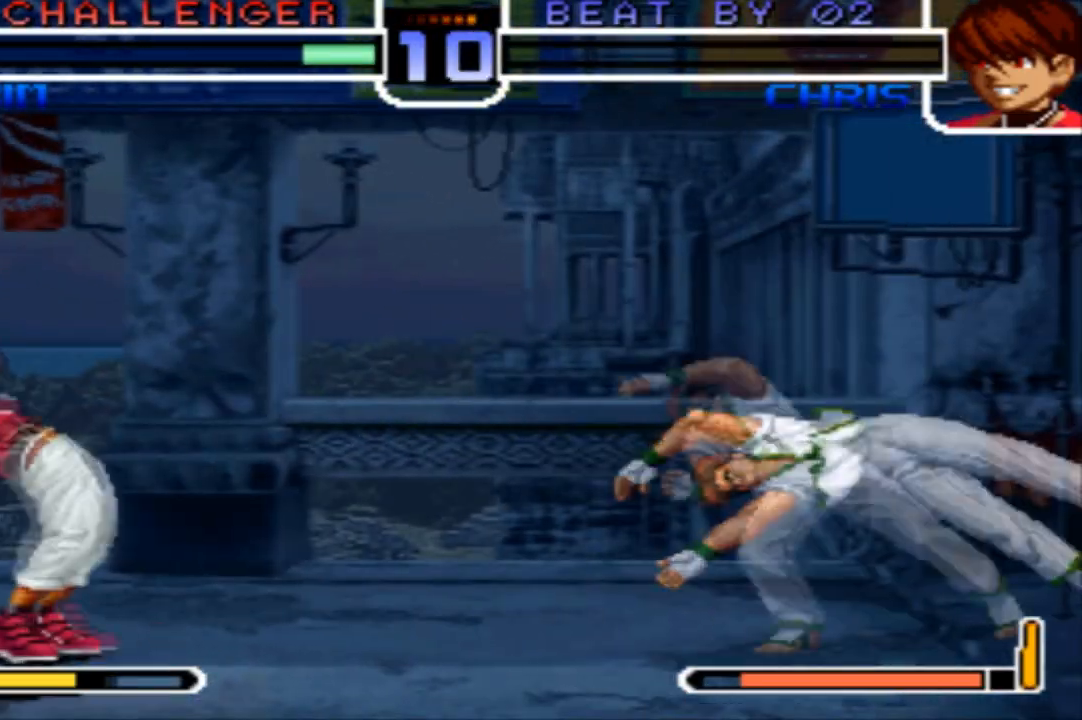
{"buttons": [], "left_stick": "up-left", "events": [[267, "left_stick", "up-left"]]}
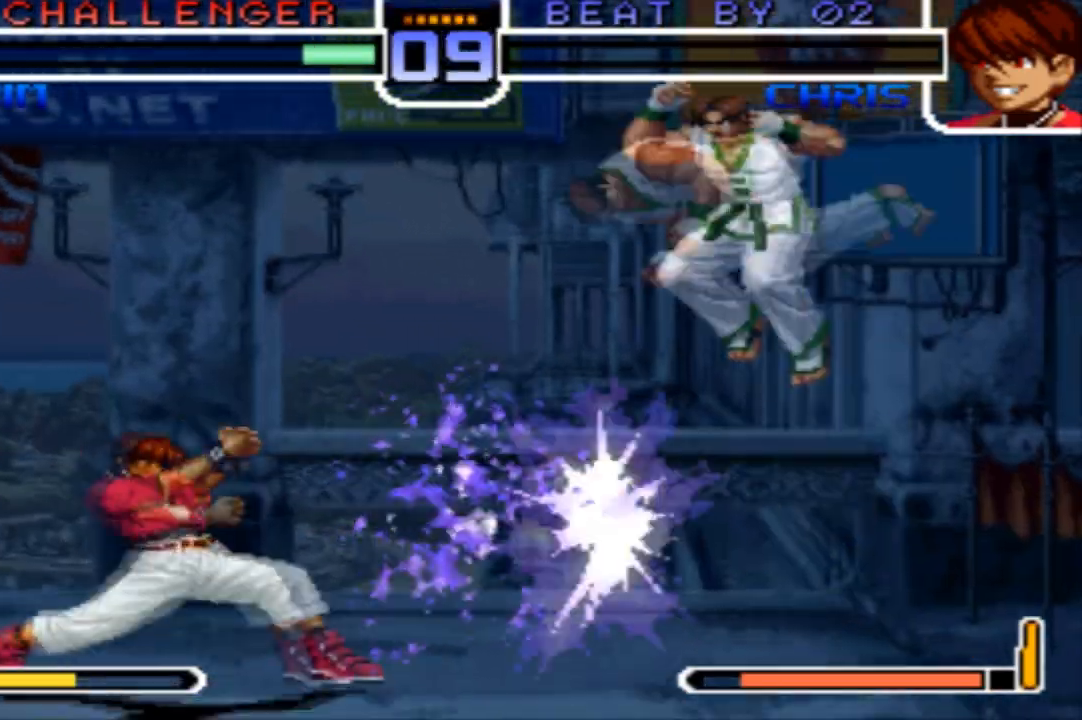
{"buttons": [], "left_stick": "down-right", "events": [[67, "left_stick", "center"], [267, "left_stick", "down-right"]]}
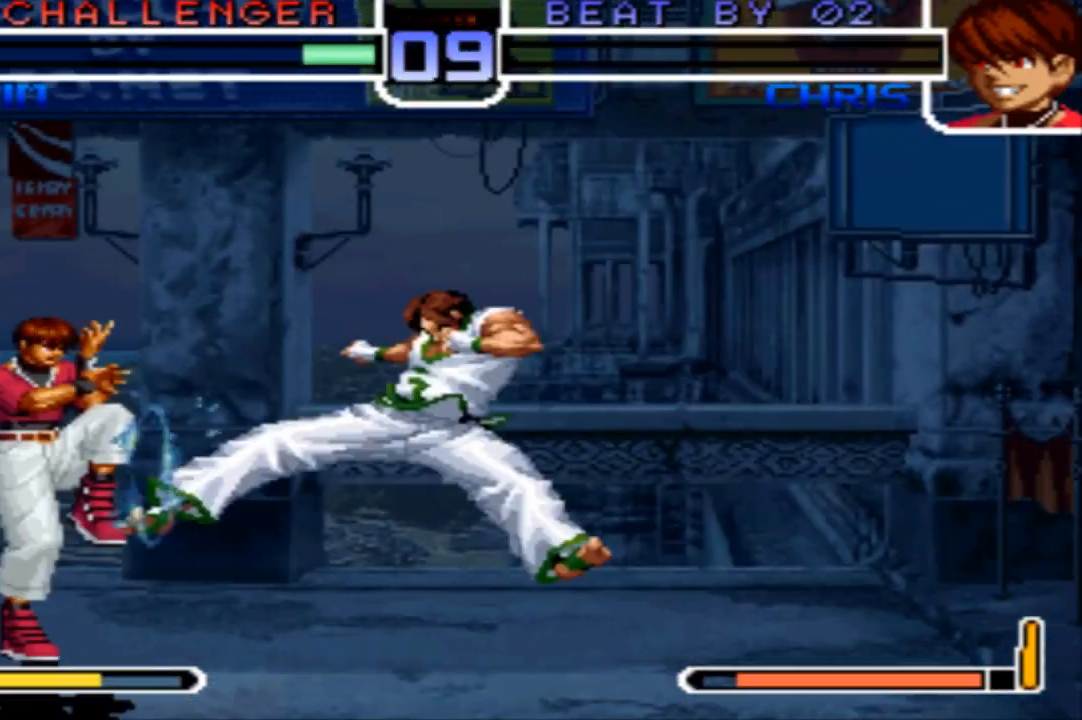
{"buttons": [], "left_stick": "right", "events": [[500, "left_stick", "right"]]}
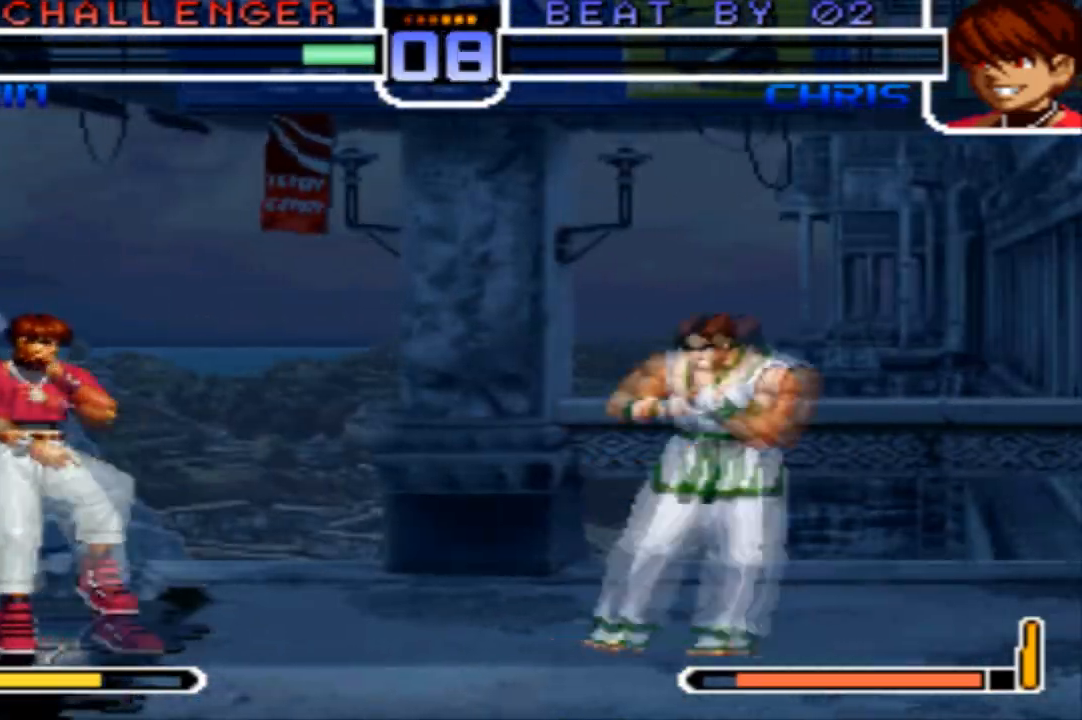
{"buttons": [], "left_stick": "left"}